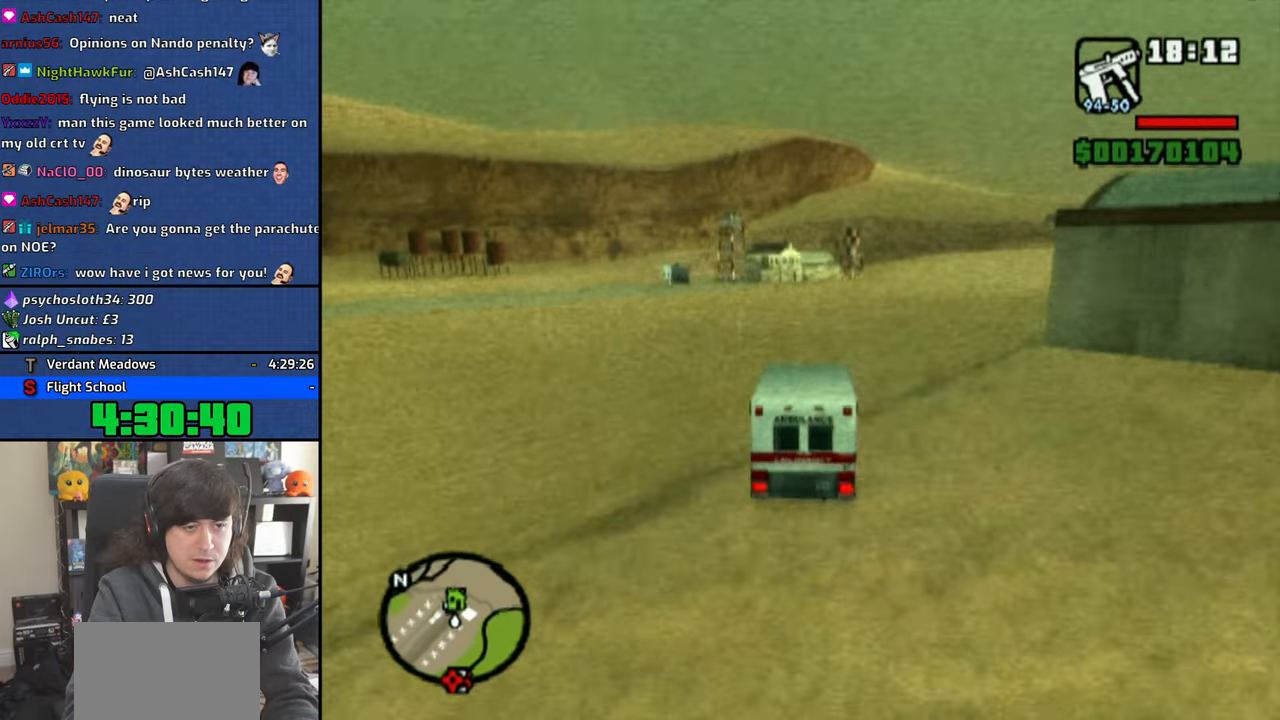
Gameplay with a controller (PlayStation layout); each line is a JSON object with the inputs held at the frame after it. "events" lists button and stick changes between this image and that frame as [ms after this image, input, new state], when the widget could be followed in between.
{"buttons": ["CROSS"], "left_stick": "center", "right_stick": "down", "events": []}
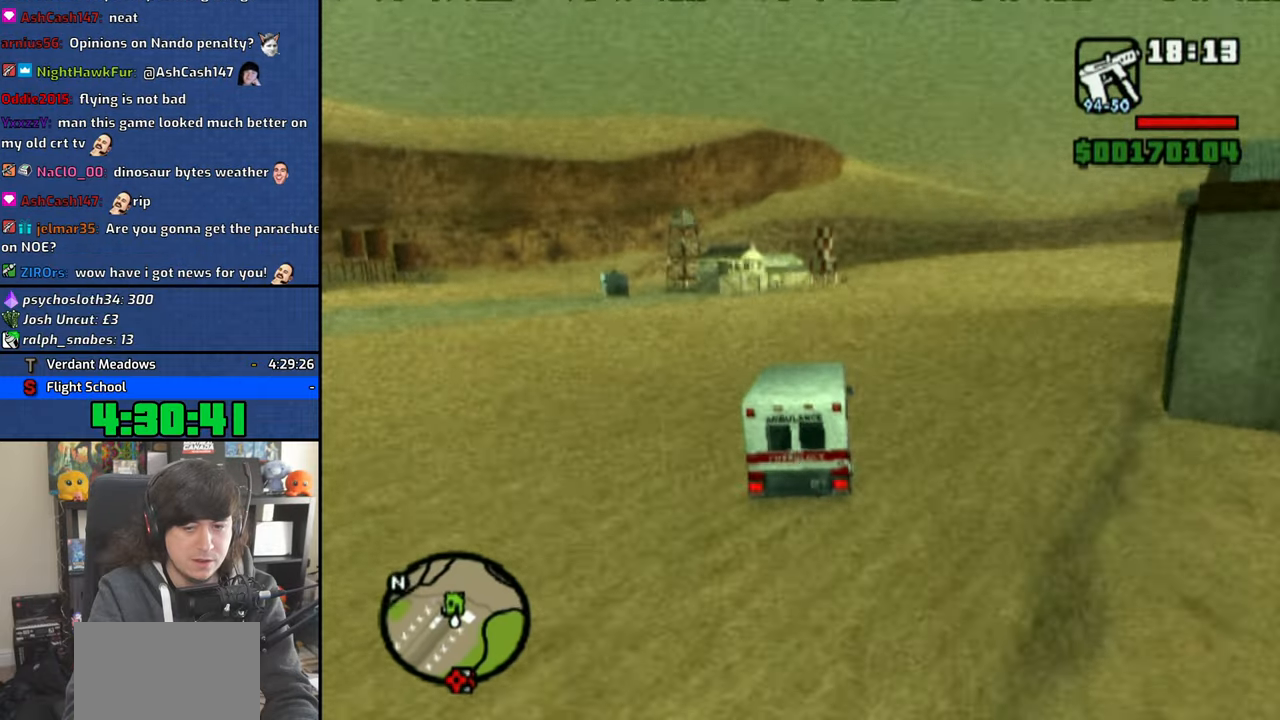
{"buttons": ["CROSS"], "left_stick": "center", "right_stick": "down", "events": [[16, "left_stick", "right"], [266, "left_stick", "center"]]}
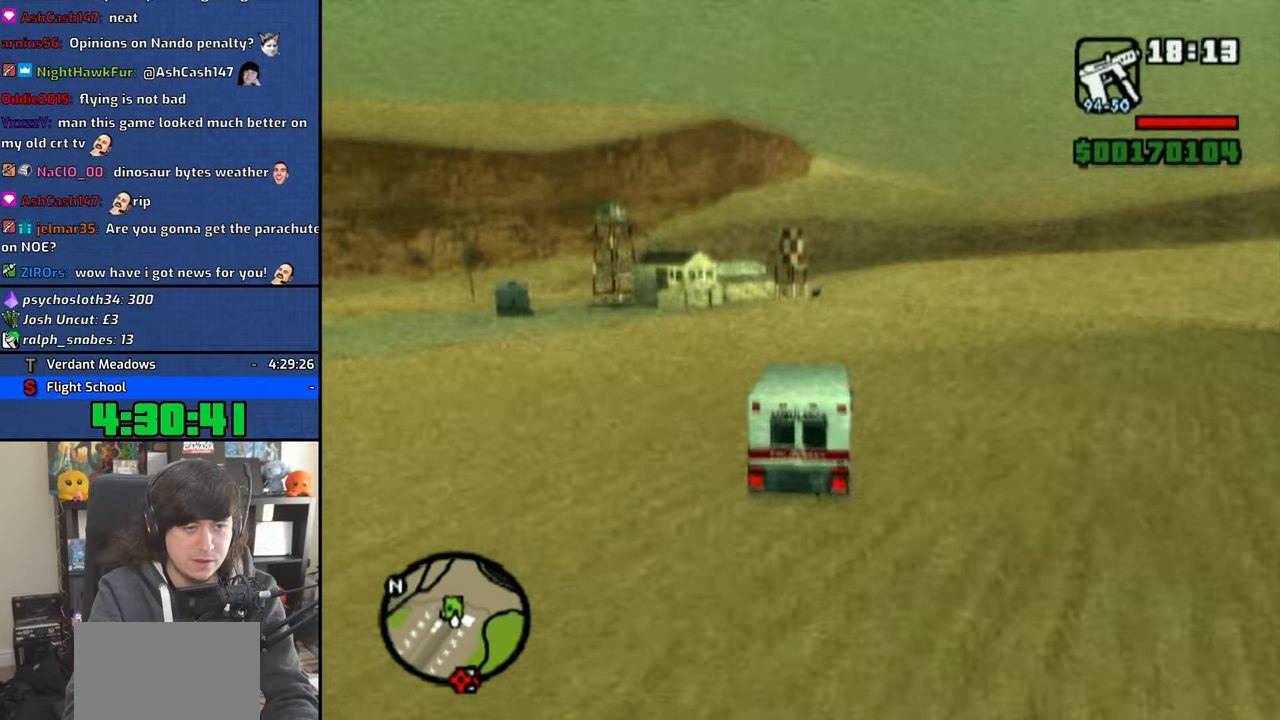
{"buttons": ["CROSS"], "left_stick": "up-left", "right_stick": "center", "events": [[333, "left_stick", "up-left"], [400, "right_stick", "center"]]}
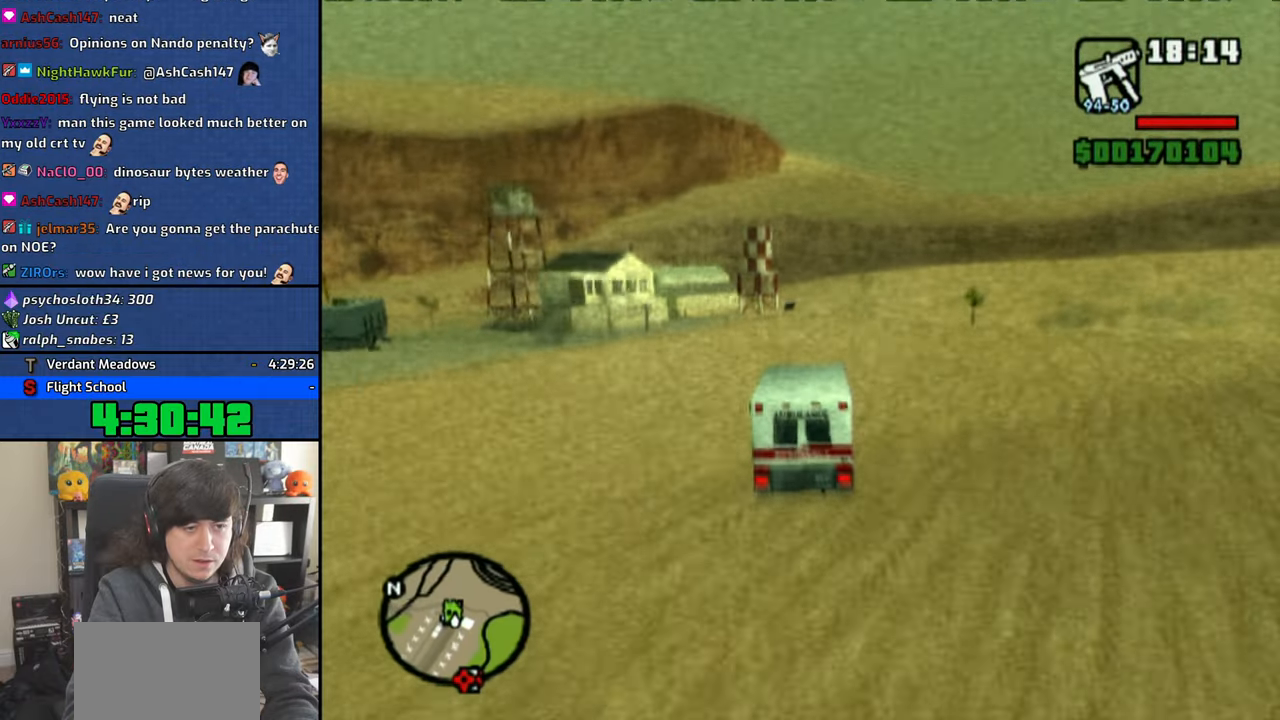
{"buttons": ["SQUARE", "R1"], "left_stick": "up-left", "right_stick": "center", "events": [[33, "CROSS", "up"], [166, "R1", "down"], [250, "SQUARE", "down"]]}
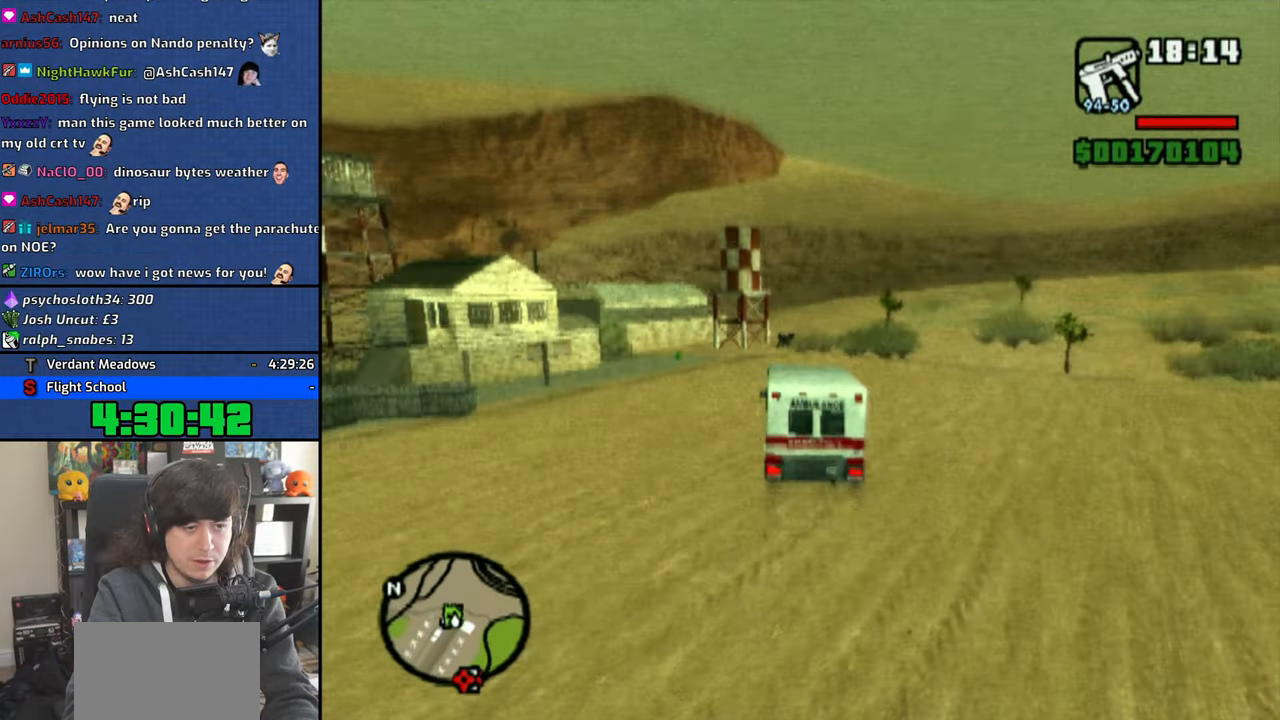
{"buttons": ["SQUARE"], "left_stick": "left", "right_stick": "center", "events": [[283, "left_stick", "left"], [400, "R1", "up"]]}
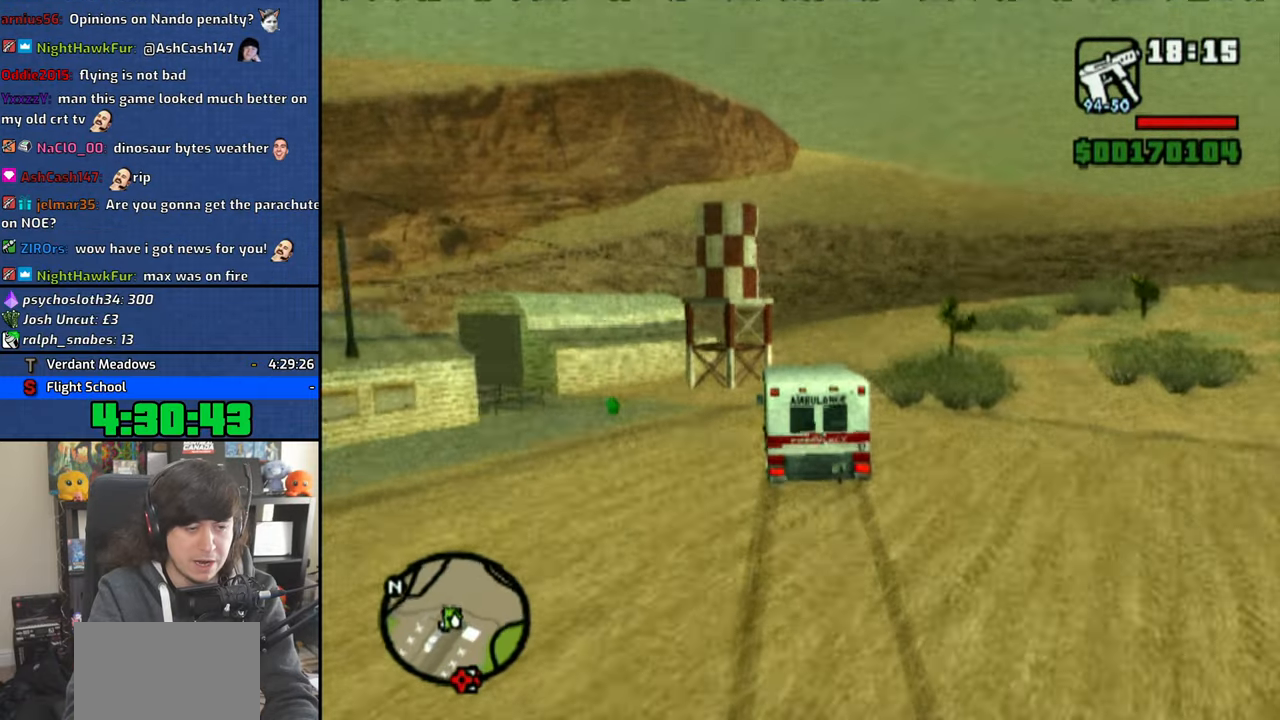
{"buttons": ["SQUARE"], "left_stick": "left", "right_stick": "center", "events": []}
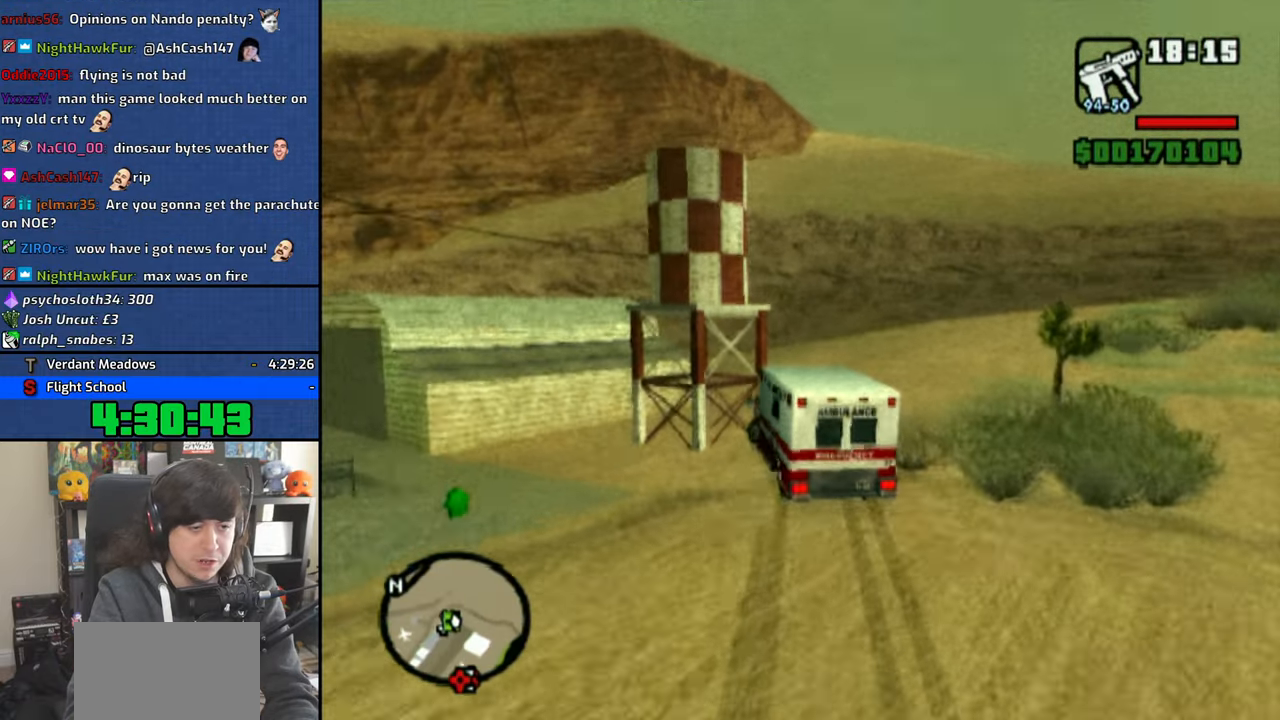
{"buttons": ["TRIANGLE"], "left_stick": "left", "right_stick": "center", "events": [[100, "SQUARE", "up"], [100, "TRIANGLE", "down"], [366, "TRIANGLE", "up"], [433, "TRIANGLE", "down"]]}
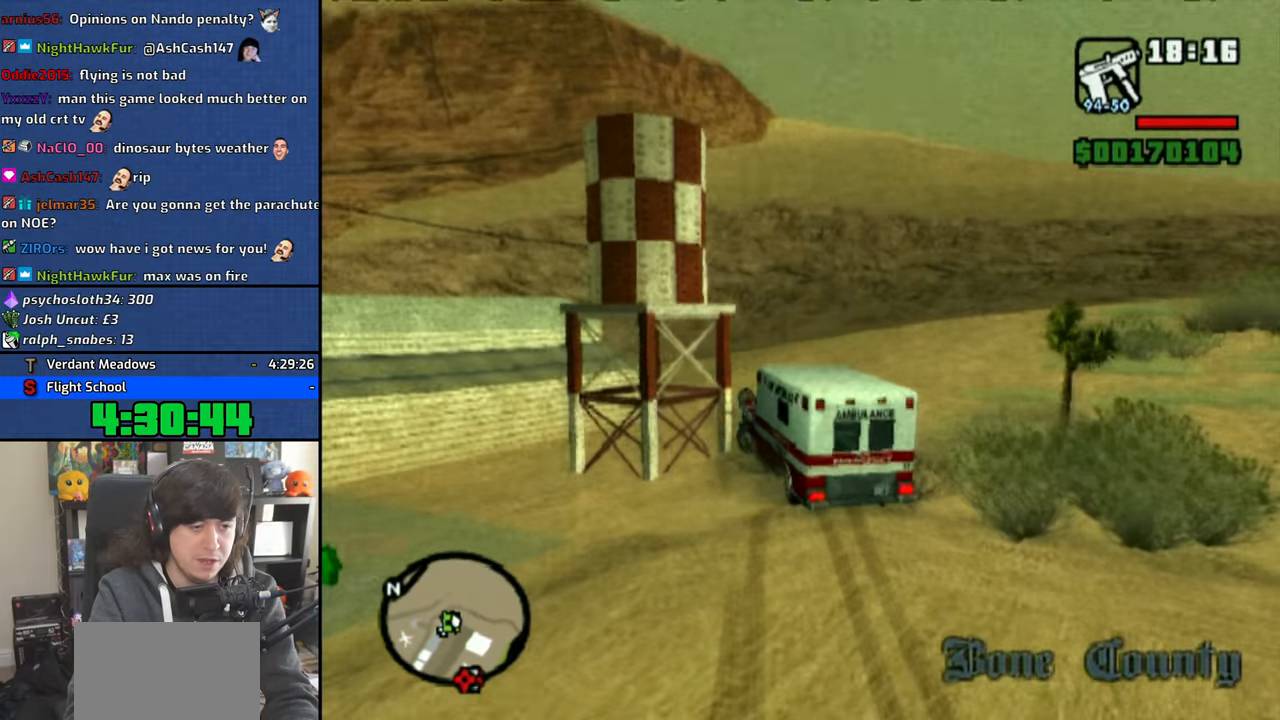
{"buttons": ["CROSS"], "left_stick": "left", "right_stick": "center", "events": [[16, "TRIANGLE", "up"], [66, "TRIANGLE", "down"], [133, "TRIANGLE", "up"], [500, "CROSS", "down"]]}
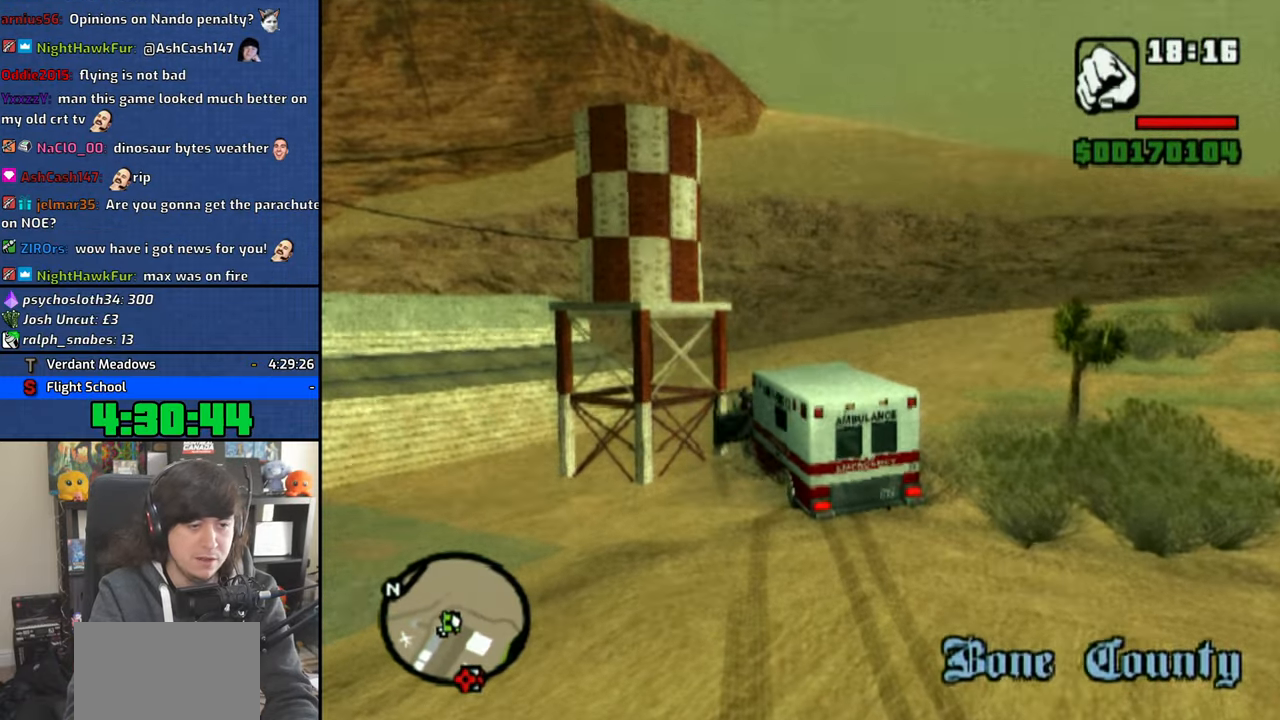
{"buttons": [], "left_stick": "down-left", "right_stick": "center", "events": [[33, "left_stick", "down-left"], [116, "CROSS", "up"], [166, "CROSS", "down"], [266, "CROSS", "up"], [350, "CROSS", "down"], [433, "CROSS", "up"]]}
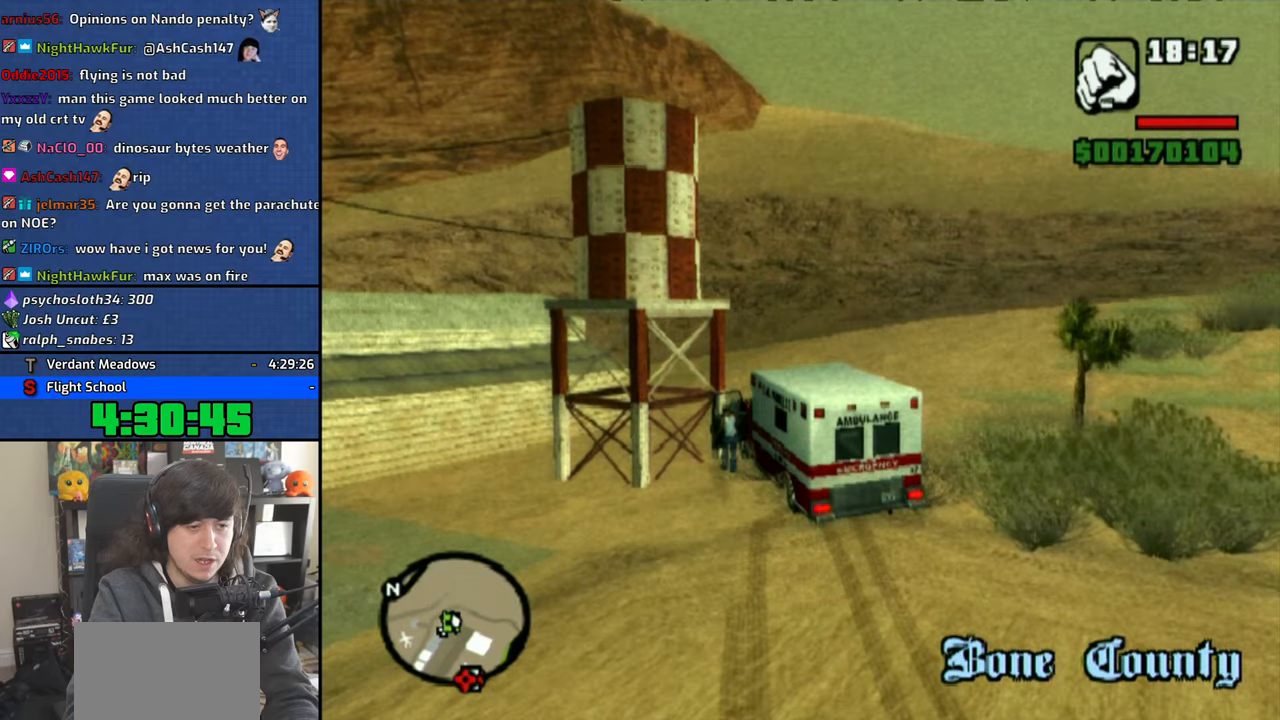
{"buttons": [], "left_stick": "down-left", "right_stick": "center", "events": [[50, "CROSS", "down"], [133, "CROSS", "up"], [200, "CROSS", "down"], [316, "CROSS", "up"], [400, "CROSS", "down"], [483, "CROSS", "up"]]}
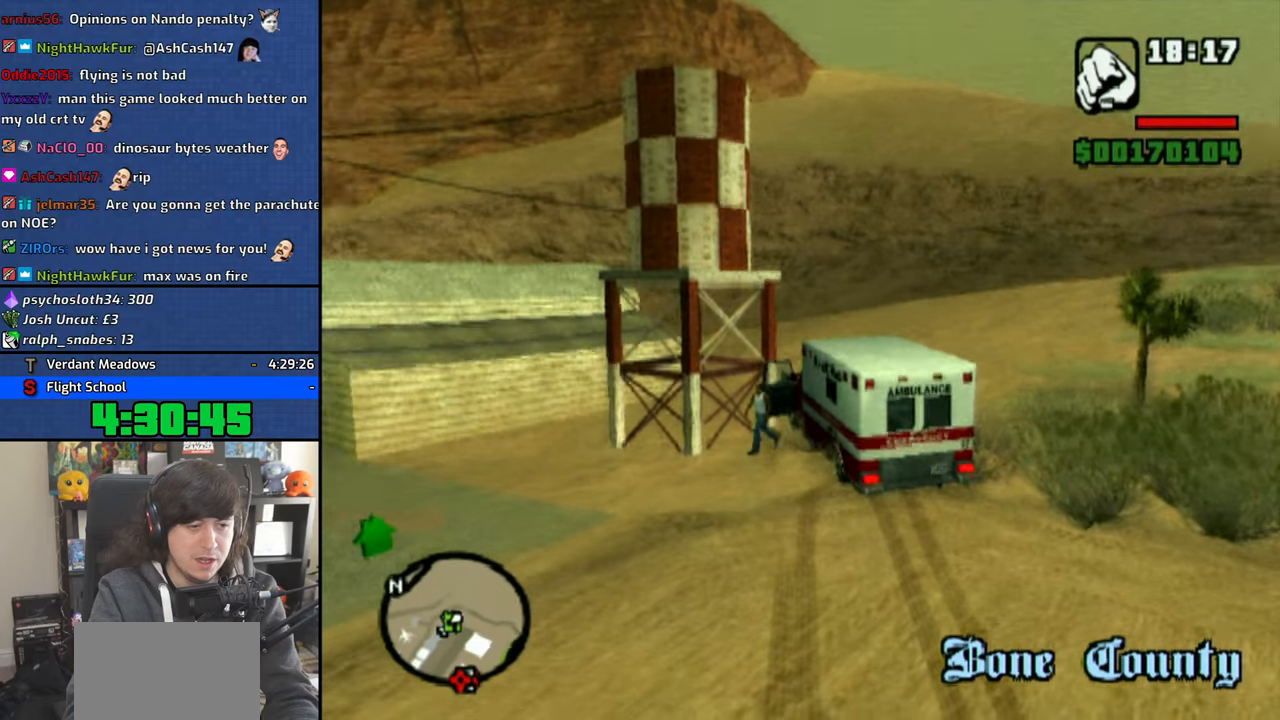
{"buttons": [], "left_stick": "down-left", "right_stick": "center", "events": [[66, "CROSS", "down"], [183, "CROSS", "up"], [250, "CROSS", "down"], [350, "CROSS", "up"]]}
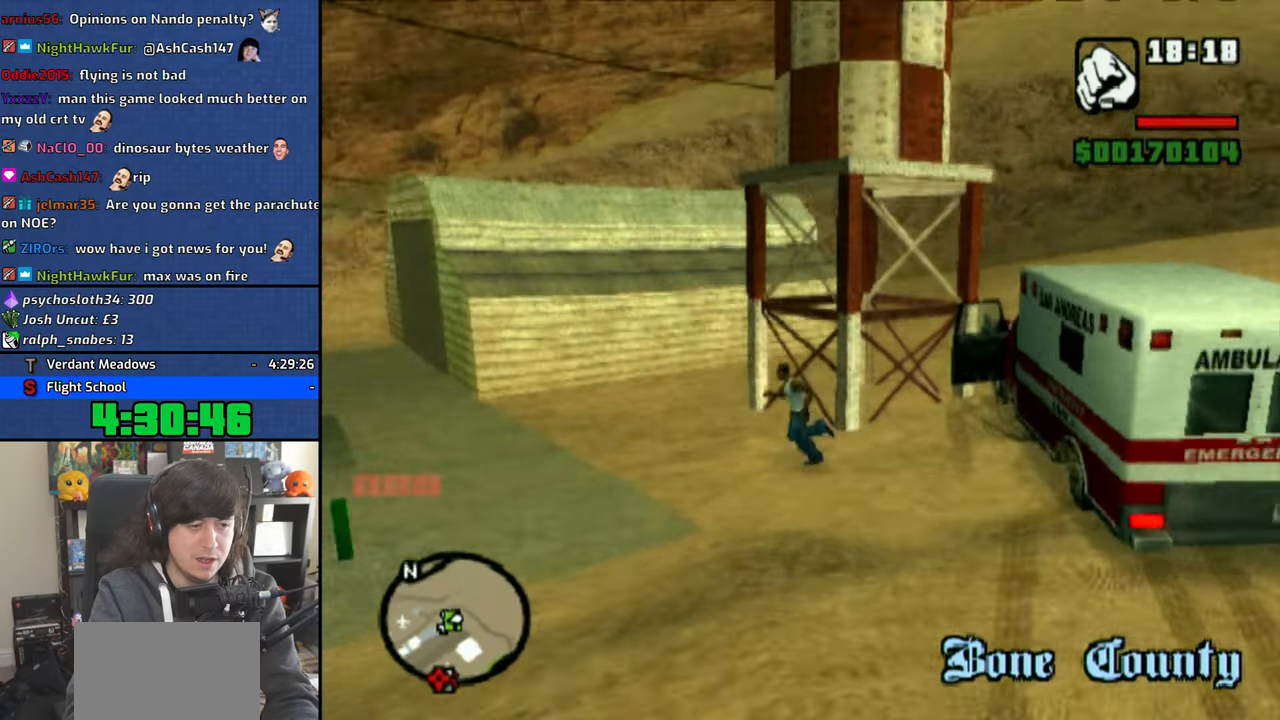
{"buttons": ["L1"], "left_stick": "up-right", "right_stick": "center", "events": [[116, "left_stick", "up-left"], [183, "L1", "down"], [283, "left_stick", "up-right"], [333, "L1", "up"], [433, "L1", "down"]]}
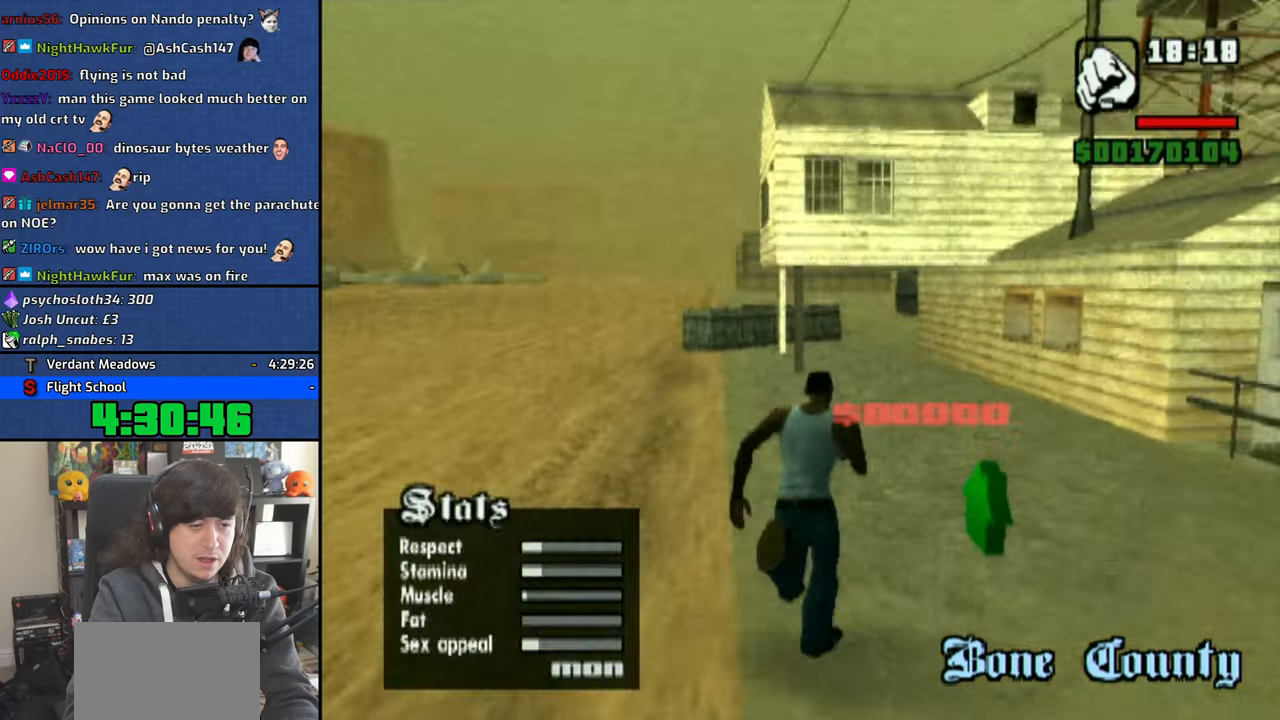
{"buttons": [], "left_stick": "up", "right_stick": "center", "events": [[50, "L1", "up"], [166, "L1", "down"], [166, "left_stick", "up-left"], [216, "left_stick", "left"], [300, "L1", "up"], [416, "left_stick", "up"]]}
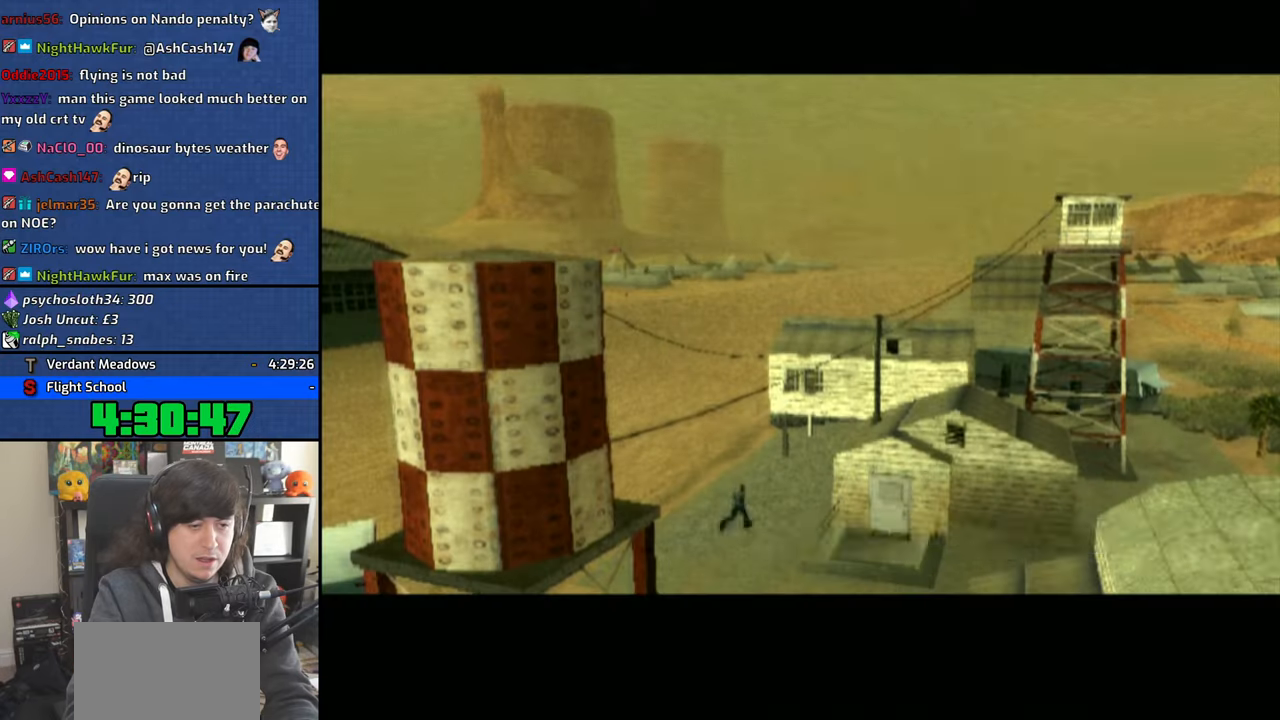
{"buttons": [], "left_stick": "center", "right_stick": "center", "events": [[383, "left_stick", "center"]]}
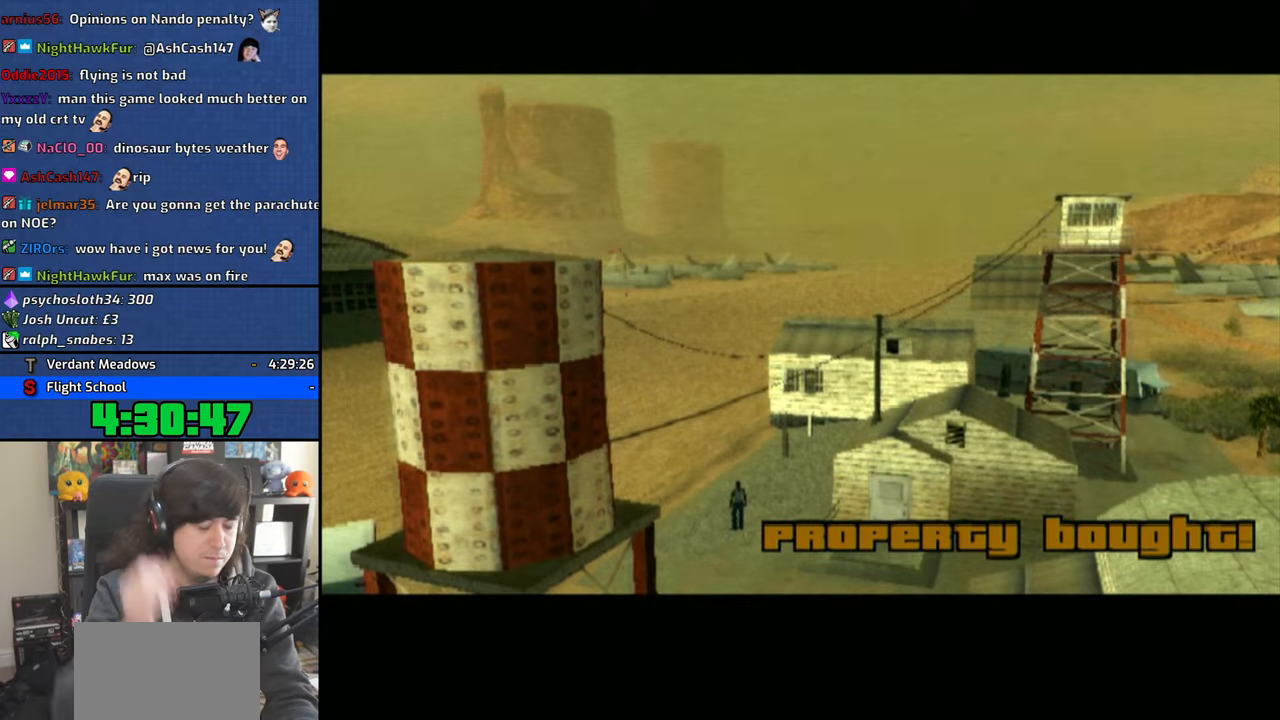
{"buttons": [], "left_stick": "center", "right_stick": "up", "events": [[283, "right_stick", "up"]]}
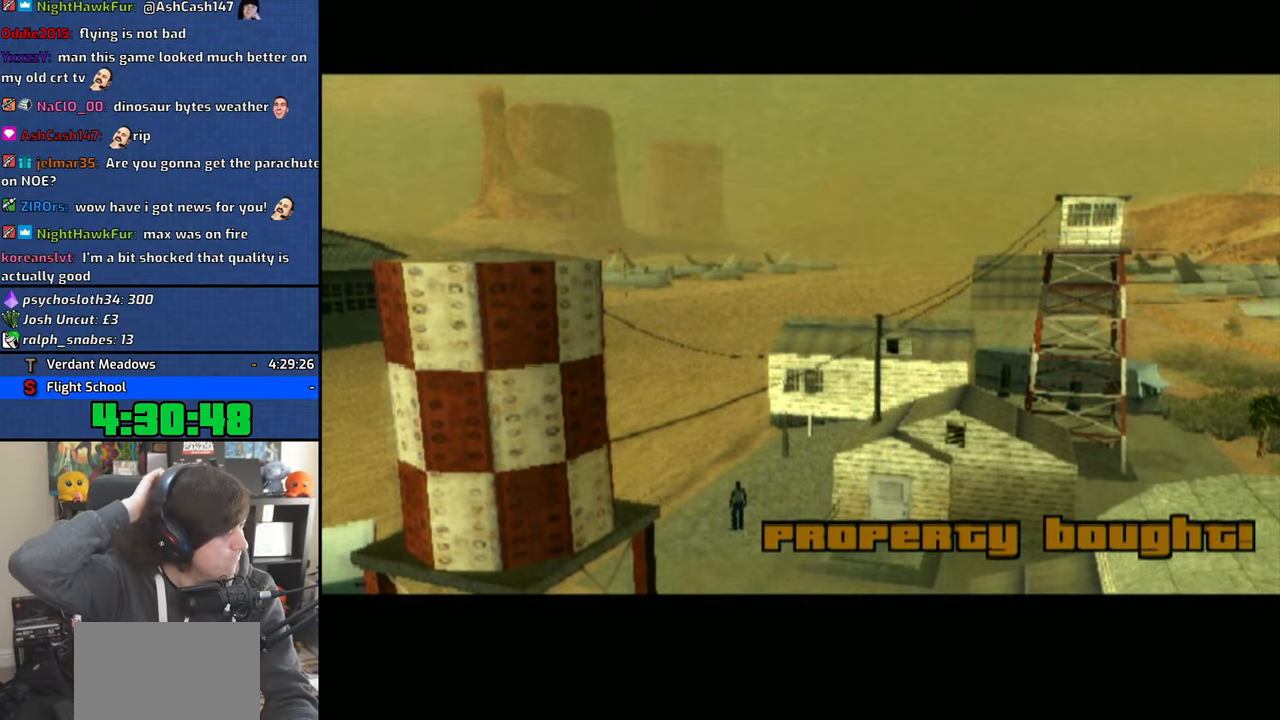
{"buttons": [], "left_stick": "center", "right_stick": "center", "events": [[83, "right_stick", "center"]]}
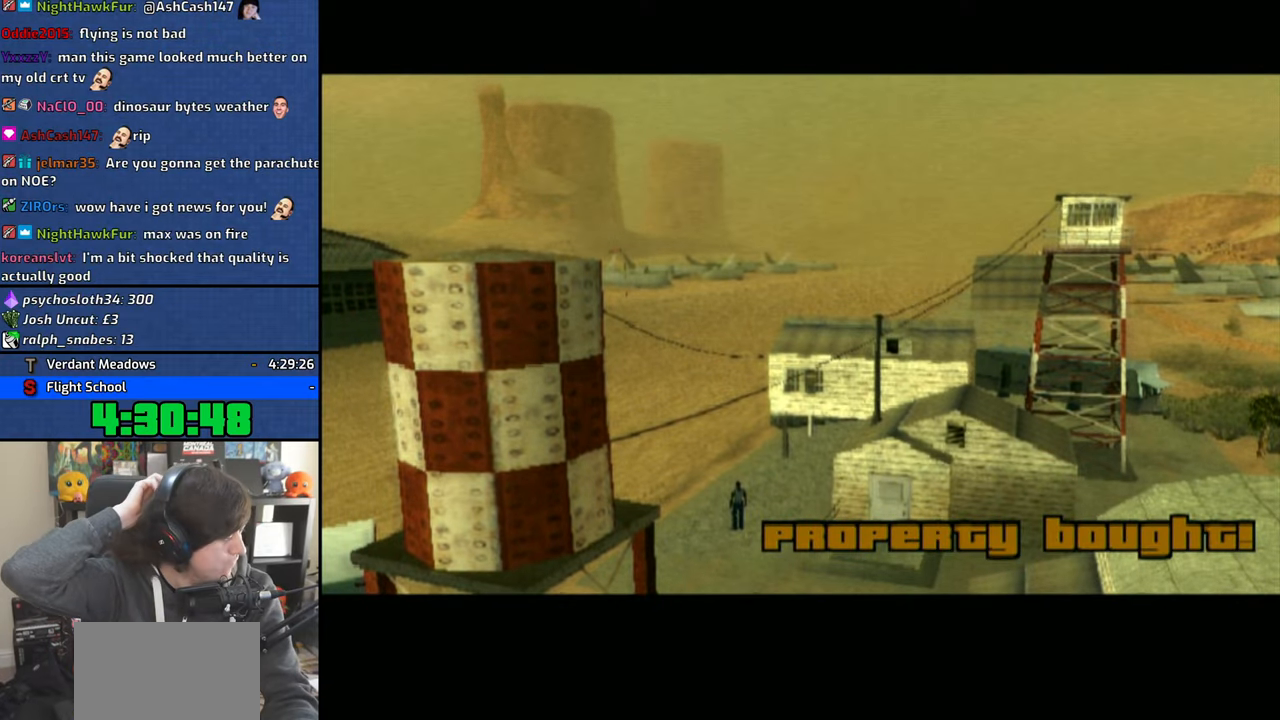
{"buttons": [], "left_stick": "center", "right_stick": "center", "events": []}
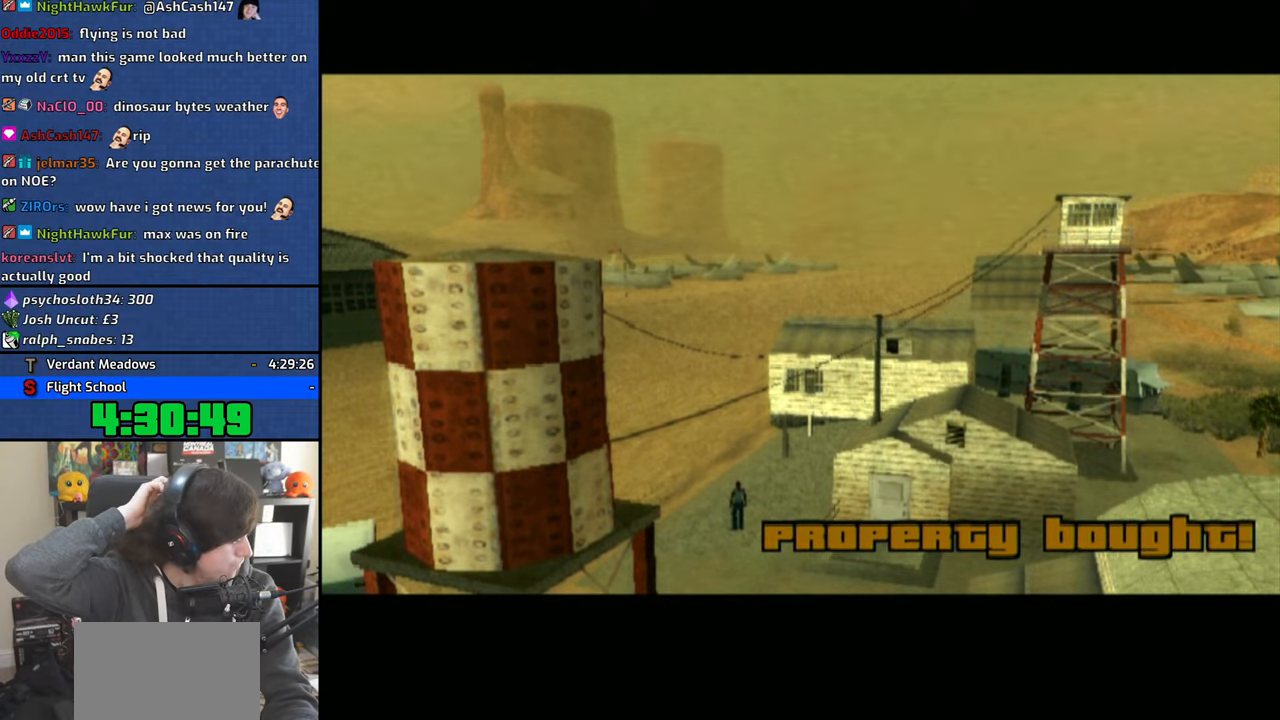
{"buttons": [], "left_stick": "center", "right_stick": "center", "events": []}